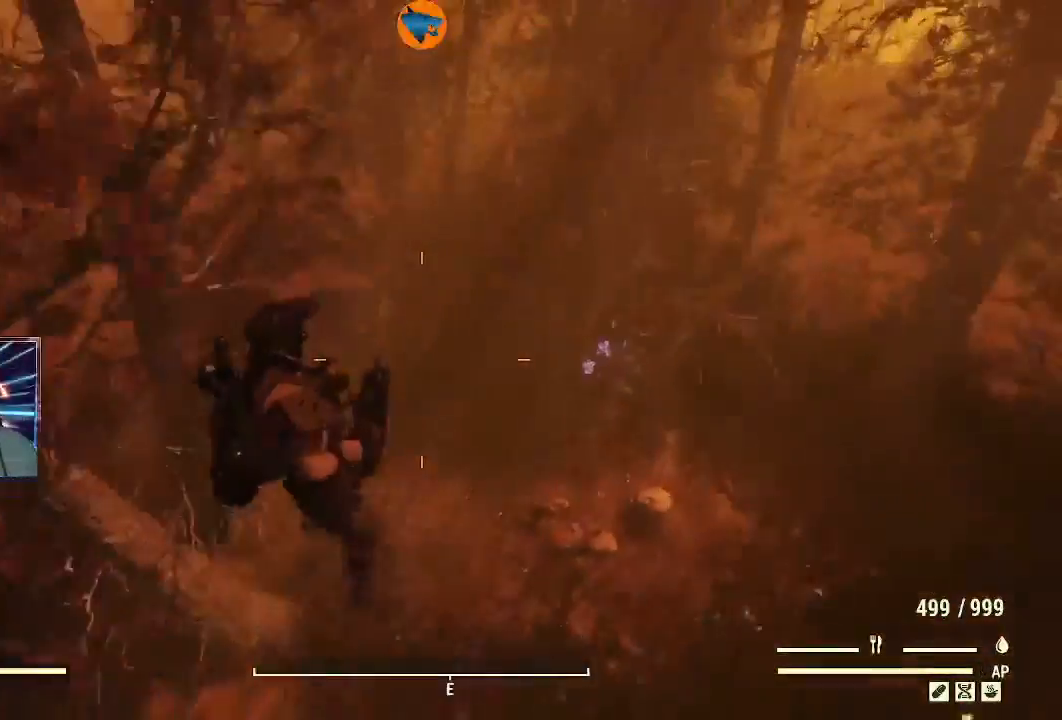
Gameplay with a controller (Xbox layout); each line is a JSON object with the inputs held at the frame after it. "events" lists button and stick changes between this image and that frame as [ms after this image, input, new state], when the widget could be followed in between. Not read: R1.
{"buttons": [], "left_stick": "up-right", "right_stick": "center", "events": []}
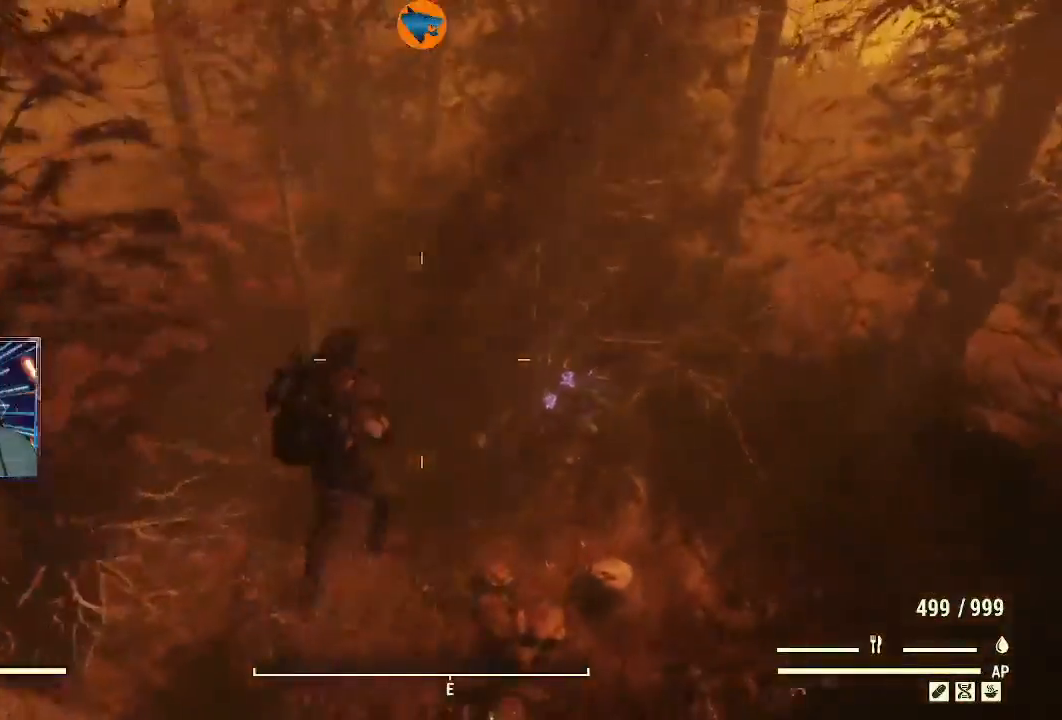
{"buttons": [], "left_stick": "up-right", "right_stick": "center", "events": [[100, "right_stick", "right"], [333, "right_stick", "center"]]}
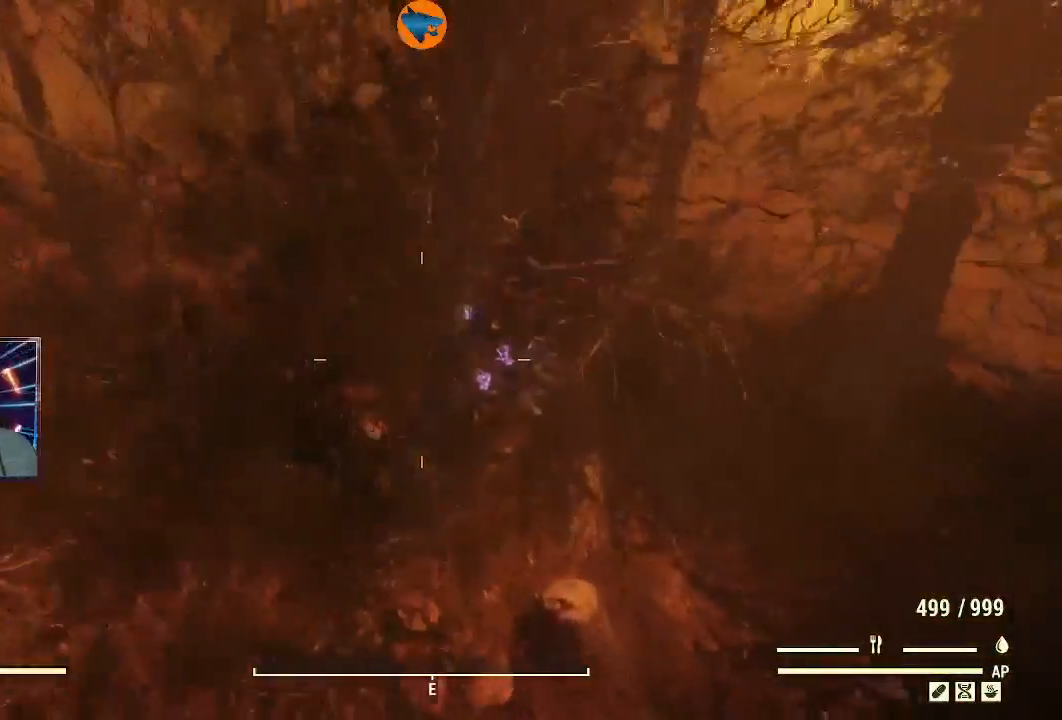
{"buttons": [], "left_stick": "up-right", "right_stick": "up-left", "events": [[467, "right_stick", "up-left"]]}
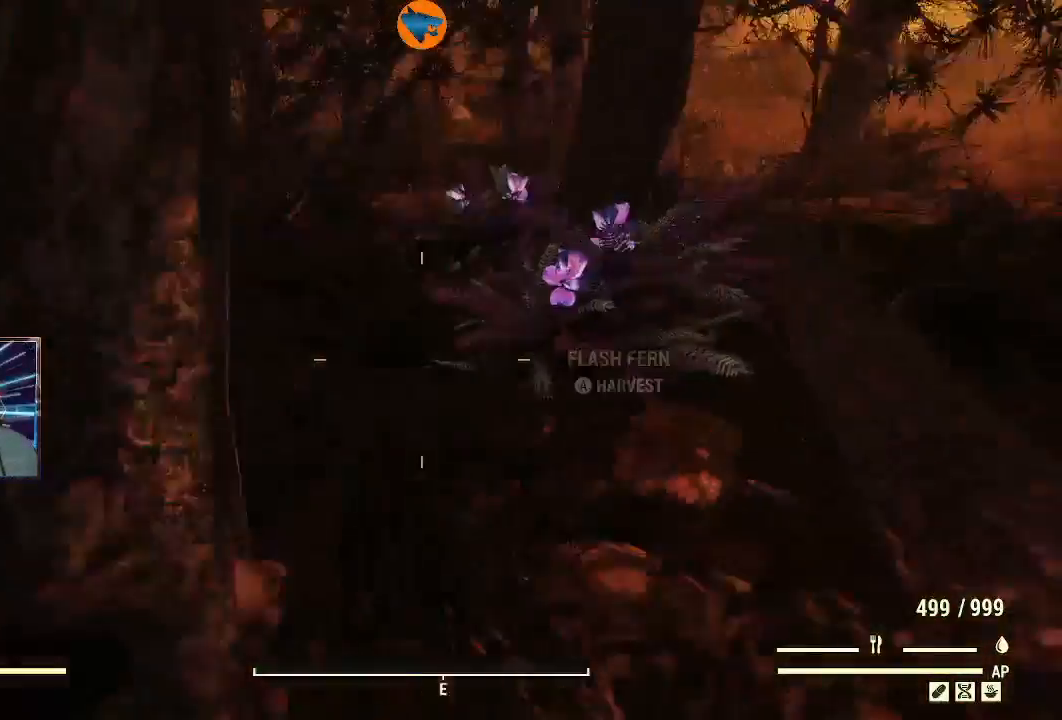
{"buttons": [], "left_stick": "up", "right_stick": "center", "events": [[133, "right_stick", "center"], [267, "A", "down"], [333, "A", "up"], [467, "left_stick", "up"]]}
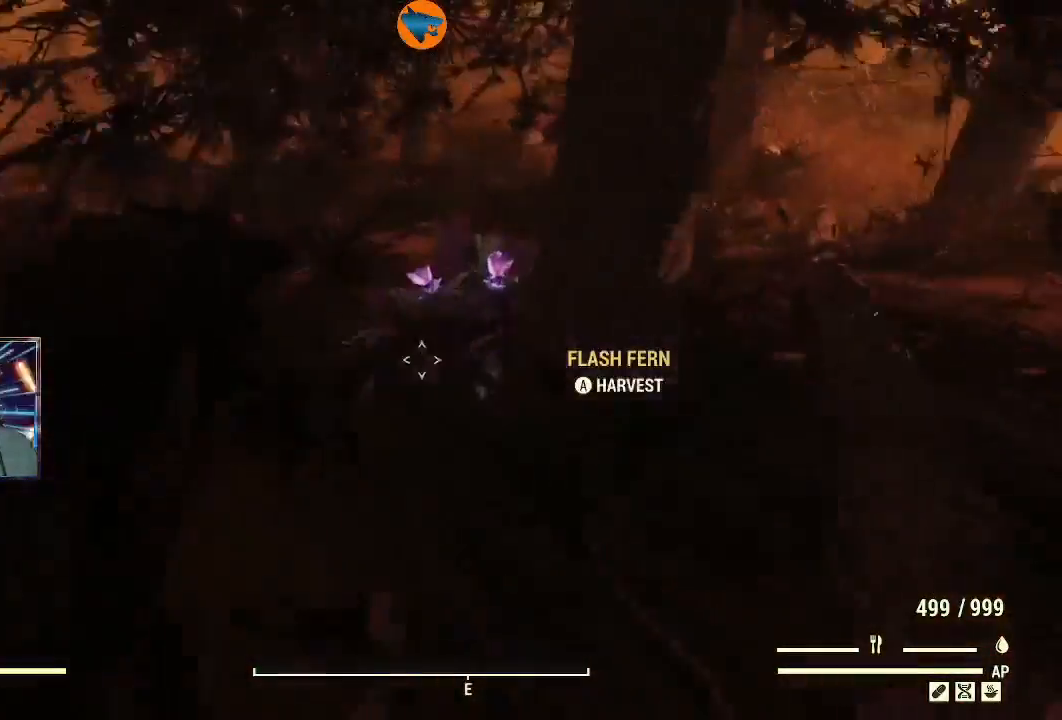
{"buttons": [], "left_stick": "down-right", "right_stick": "center", "events": [[333, "A", "down"], [433, "A", "up"], [467, "left_stick", "down-right"]]}
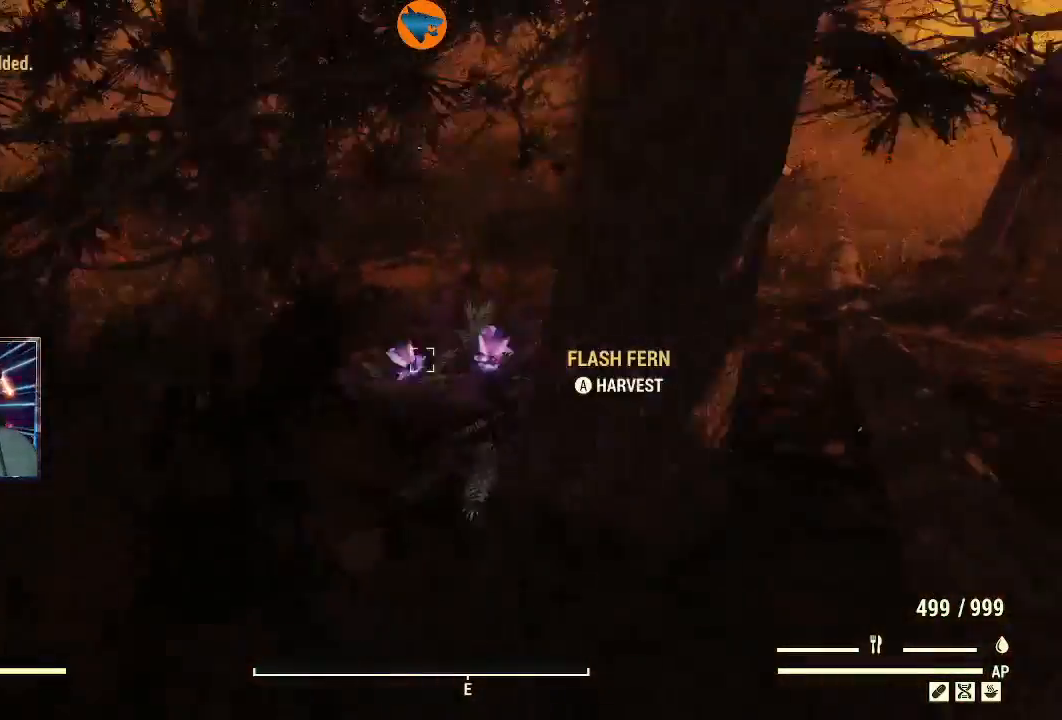
{"buttons": [], "left_stick": "right", "right_stick": "center", "events": [[267, "right_stick", "right"], [367, "right_stick", "center"], [500, "left_stick", "right"]]}
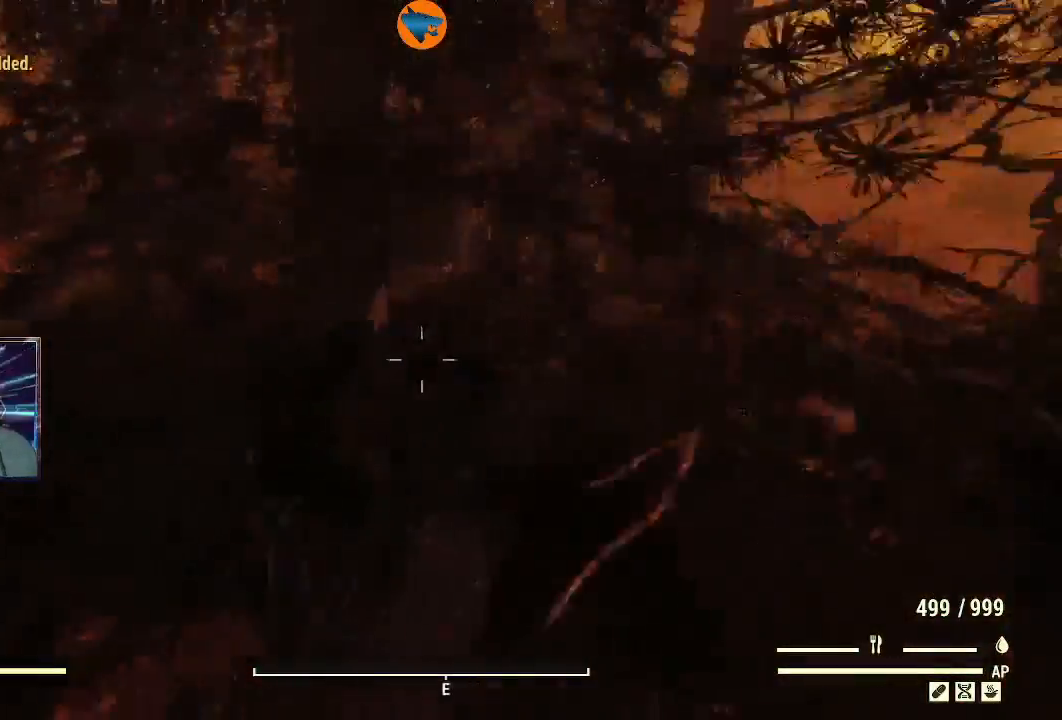
{"buttons": [], "left_stick": "up-right", "right_stick": "right", "events": [[167, "right_stick", "up-right"], [433, "left_stick", "up-right"], [433, "right_stick", "right"]]}
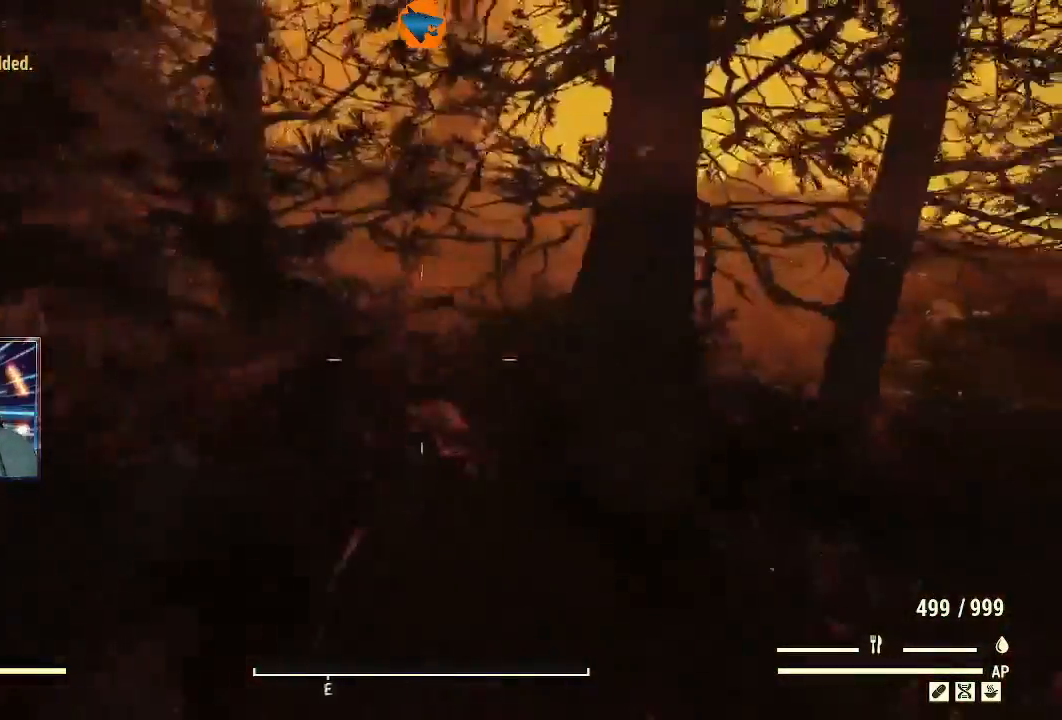
{"buttons": [], "left_stick": "up-right", "right_stick": "left", "events": [[67, "right_stick", "left"]]}
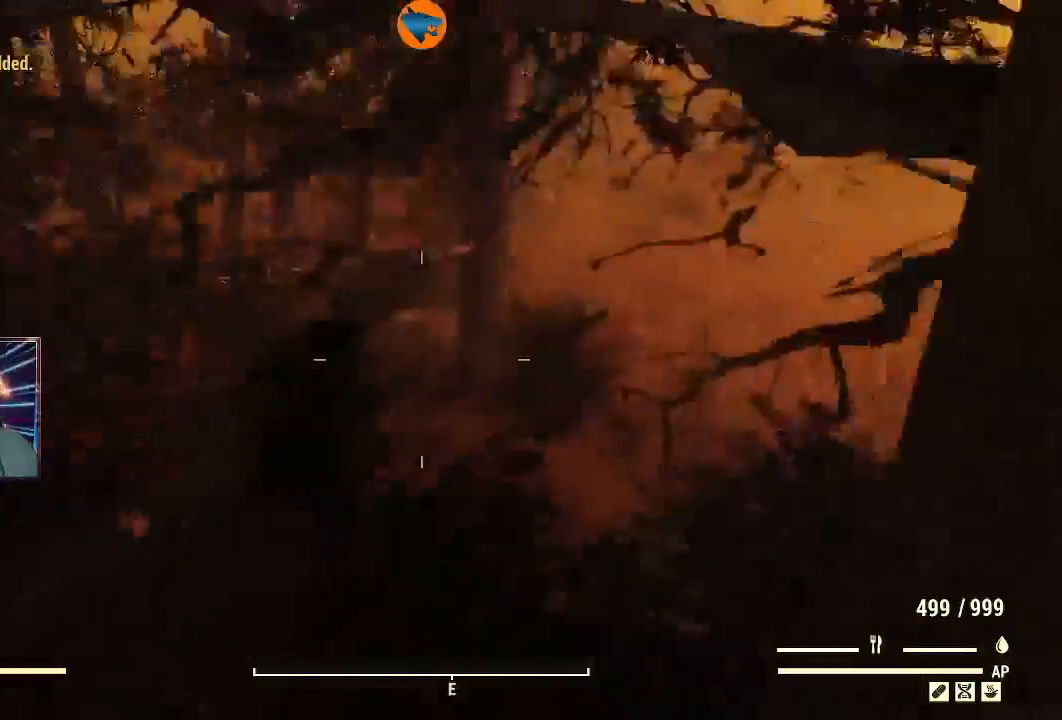
{"buttons": [], "left_stick": "right", "right_stick": "right", "events": [[33, "right_stick", "center"], [333, "left_stick", "right"], [333, "right_stick", "right"]]}
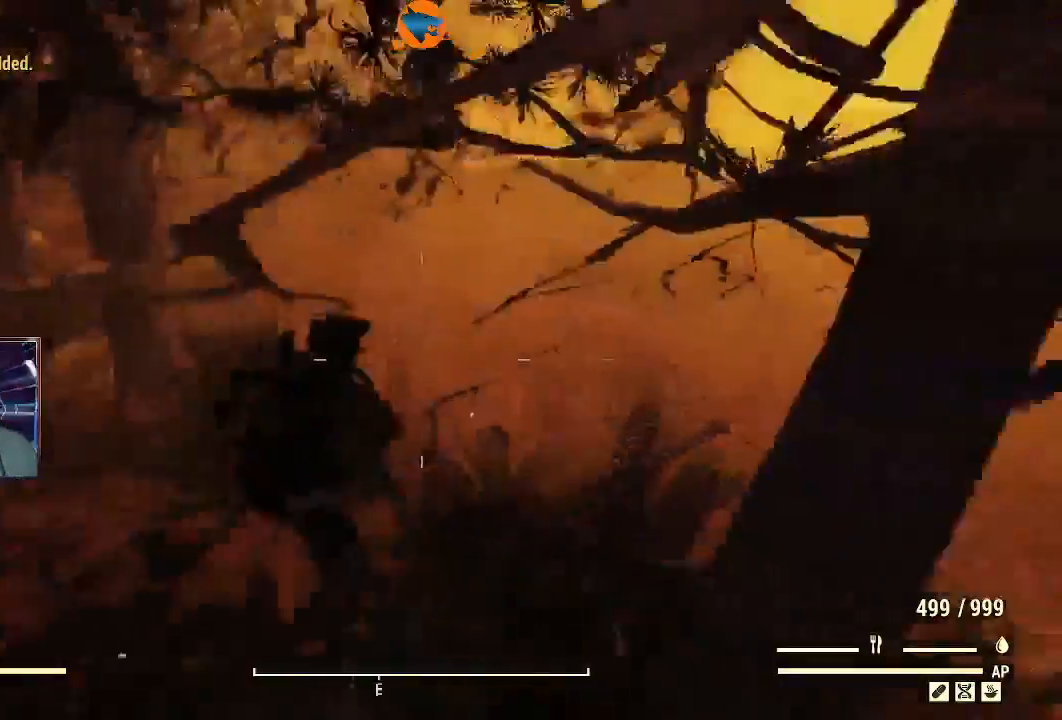
{"buttons": [], "left_stick": "up", "right_stick": "right", "events": [[33, "left_stick", "up-right"], [300, "left_stick", "up"]]}
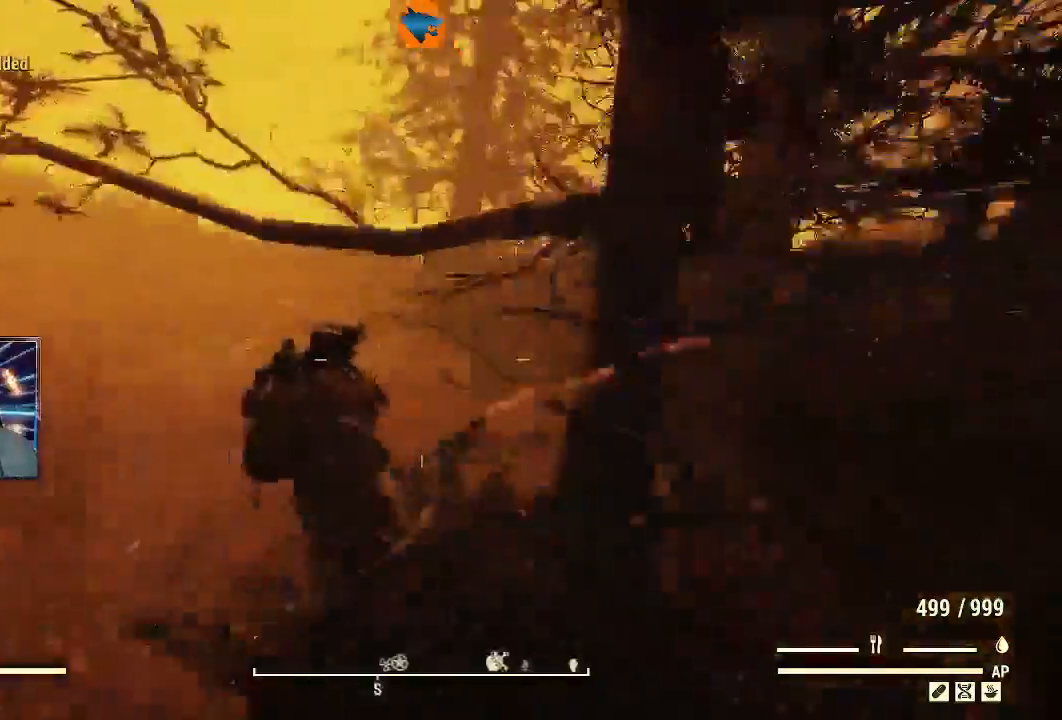
{"buttons": [], "left_stick": "up", "right_stick": "center", "events": [[167, "L3", "down"], [333, "right_stick", "center"], [367, "L3", "up"], [367, "left_stick", "up-left"], [500, "left_stick", "up"]]}
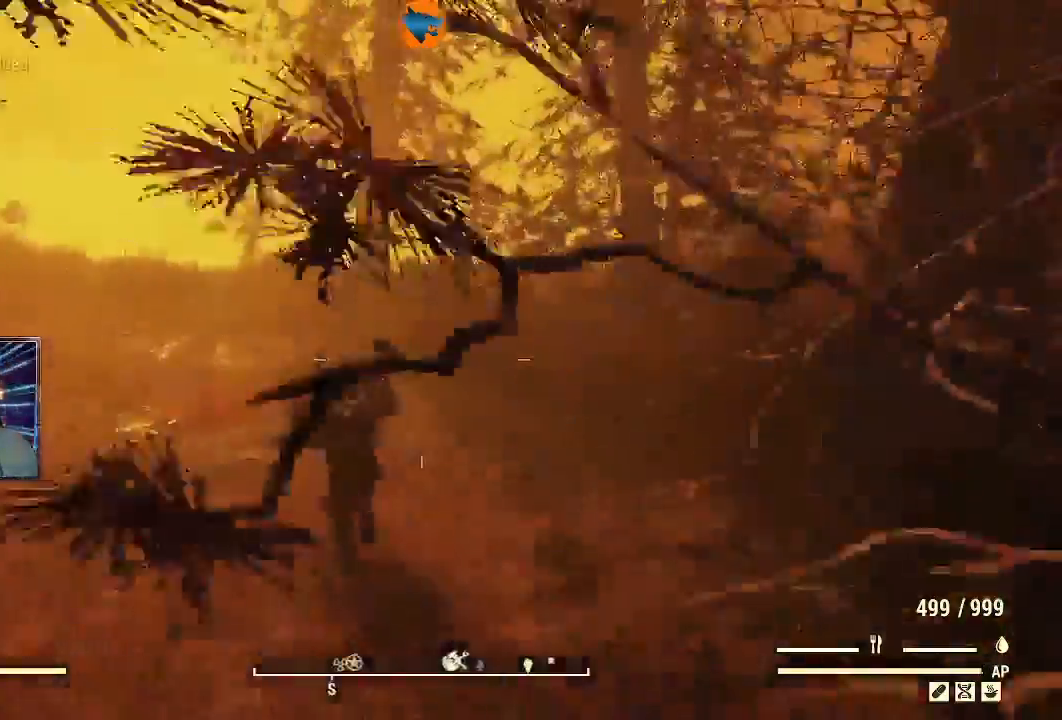
{"buttons": [], "left_stick": "up", "right_stick": "center", "events": [[133, "right_stick", "right"], [467, "right_stick", "center"]]}
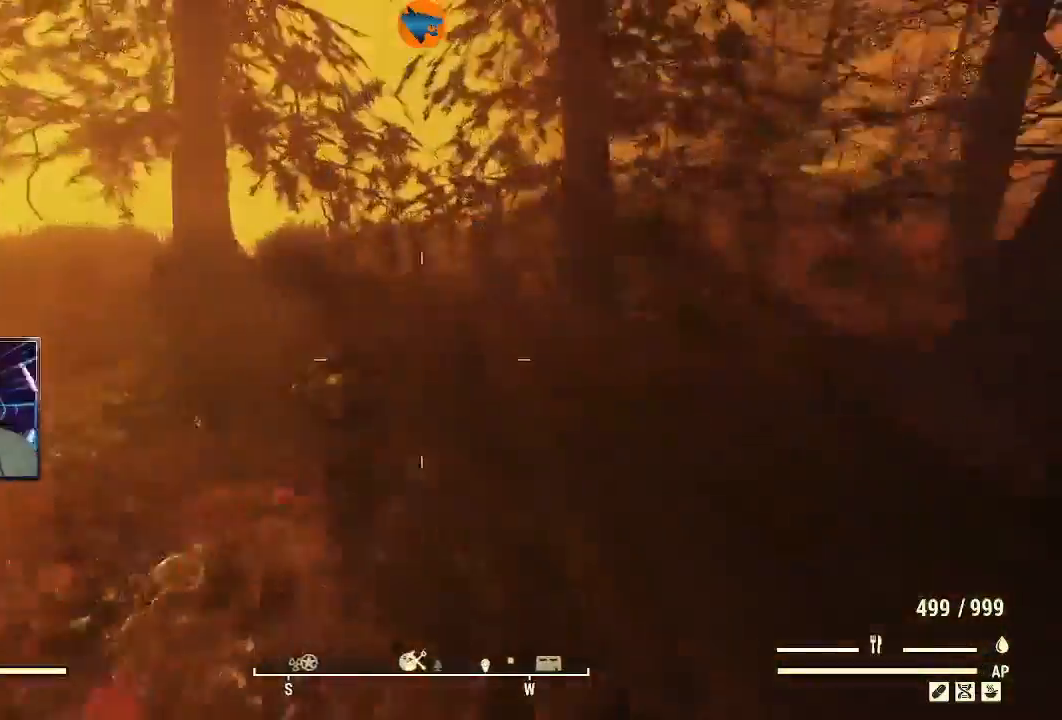
{"buttons": [], "left_stick": "up", "right_stick": "right", "events": [[500, "right_stick", "right"]]}
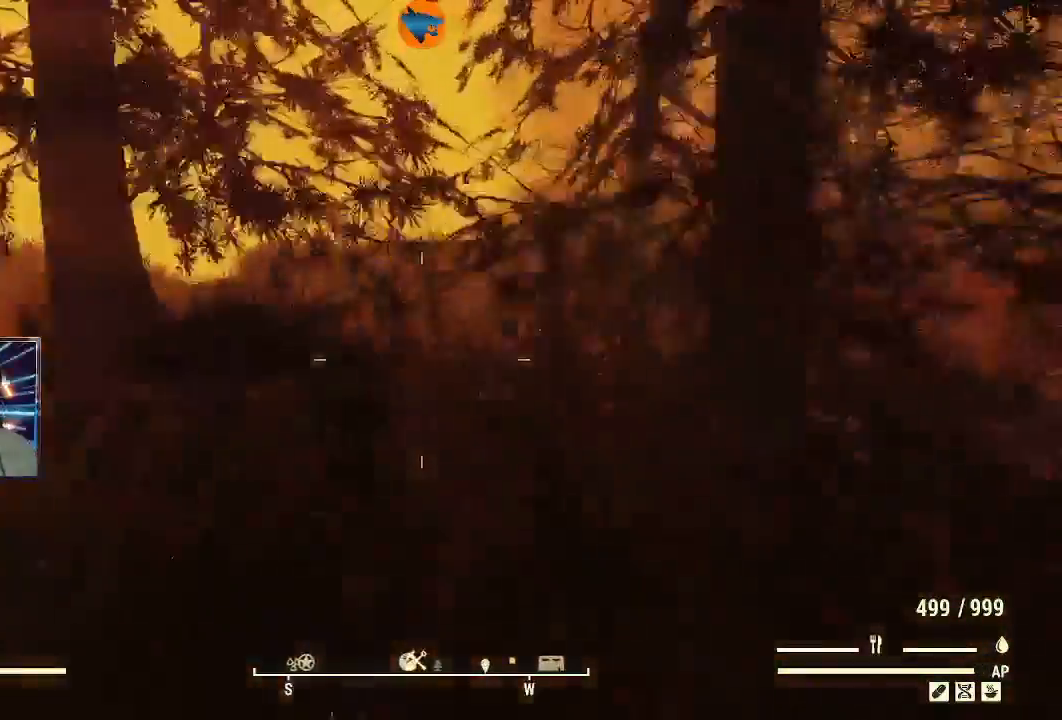
{"buttons": [], "left_stick": "up-left", "right_stick": "right", "events": [[500, "left_stick", "up-left"]]}
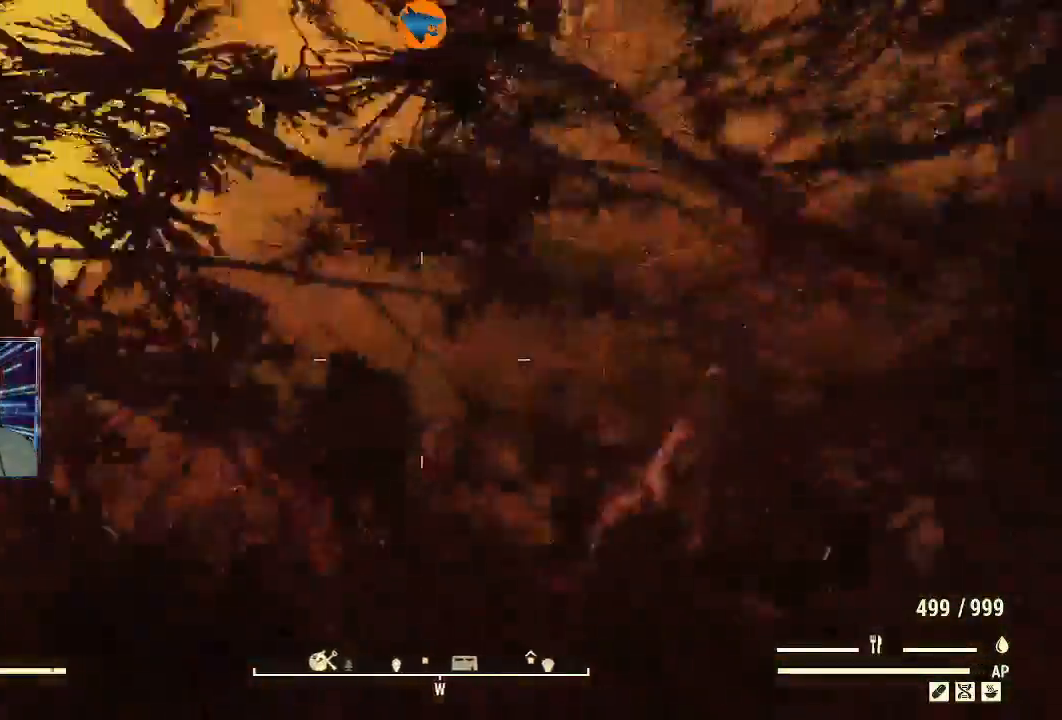
{"buttons": [], "left_stick": "up-left", "right_stick": "center", "events": [[233, "right_stick", "center"]]}
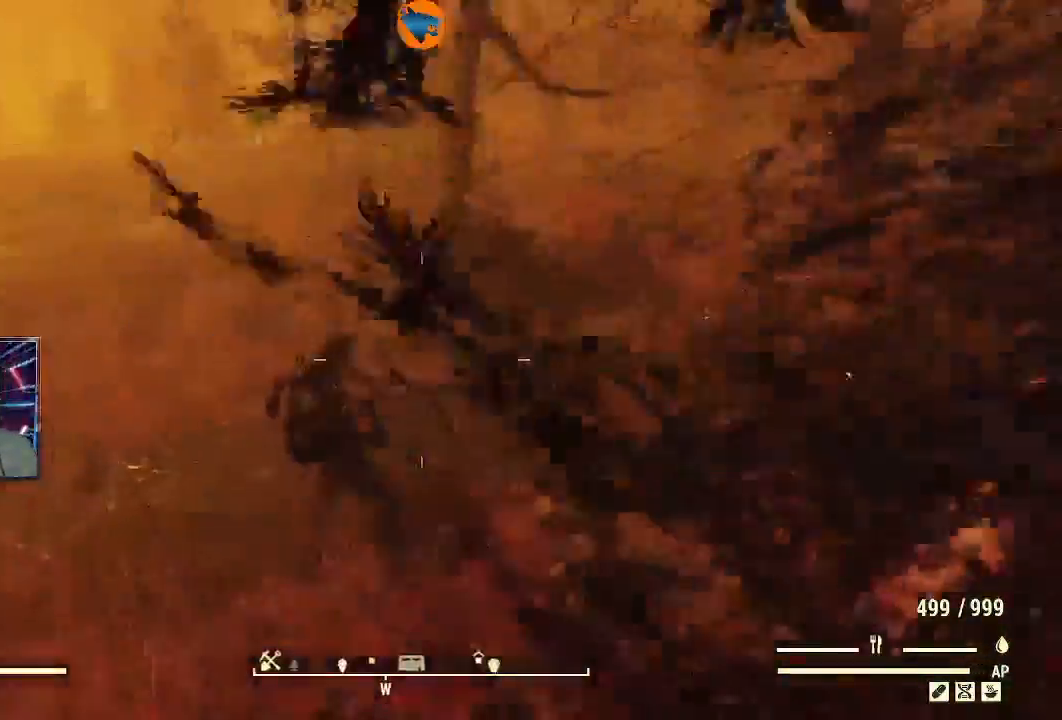
{"buttons": [], "left_stick": "up-left", "right_stick": "left", "events": [[200, "L3", "down"], [333, "right_stick", "left"], [400, "L3", "up"]]}
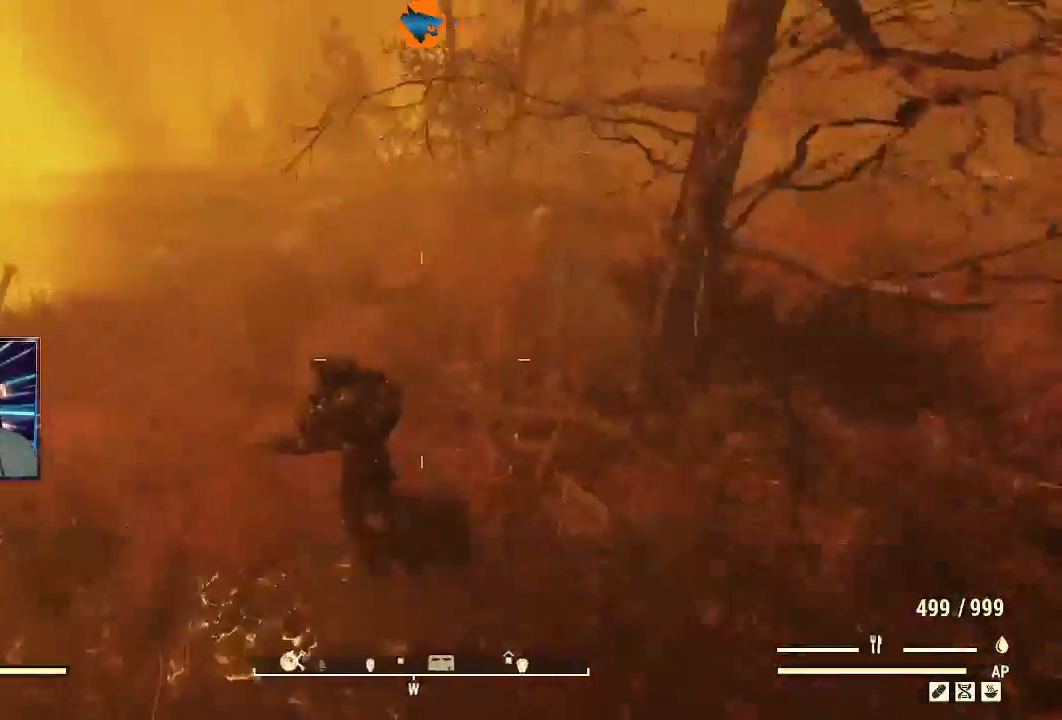
{"buttons": [], "left_stick": "up-left", "right_stick": "left", "events": []}
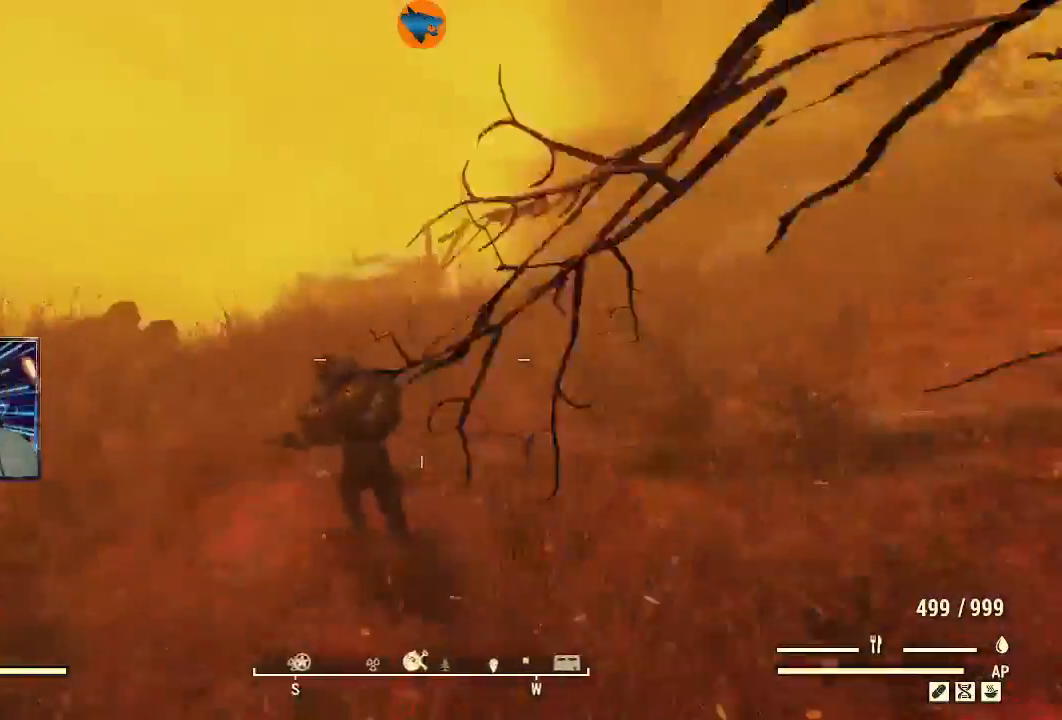
{"buttons": [], "left_stick": "up-left", "right_stick": "left", "events": []}
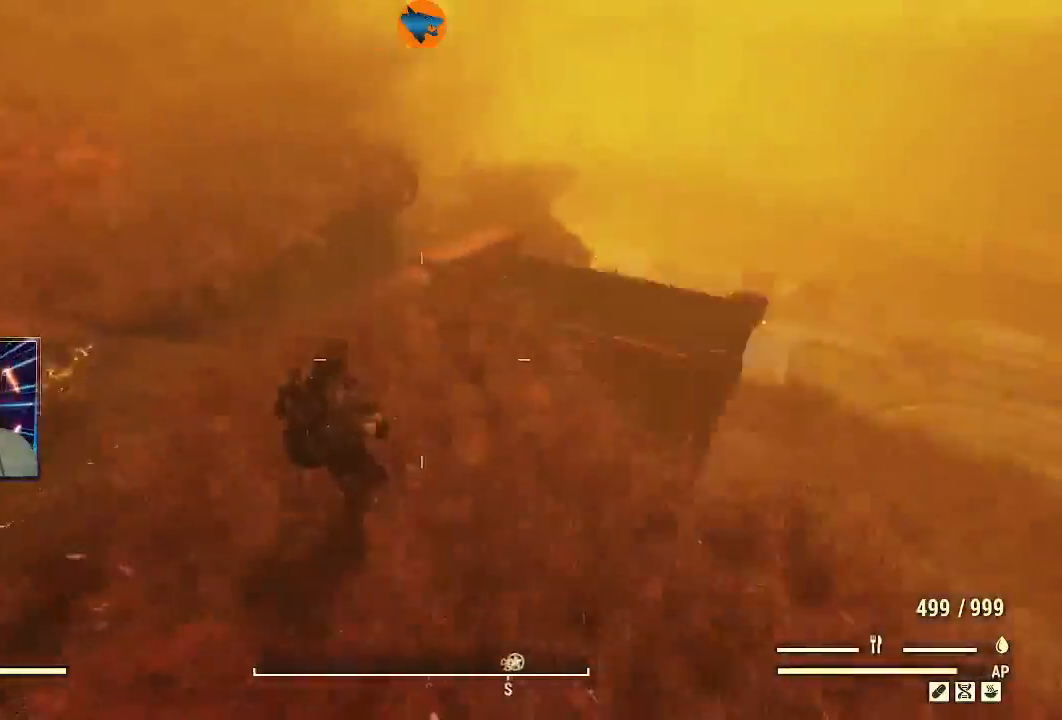
{"buttons": ["L3"], "left_stick": "up", "right_stick": "center", "events": [[133, "right_stick", "center"], [233, "L3", "down"], [300, "left_stick", "up"], [367, "Y", "down"], [500, "Y", "up"]]}
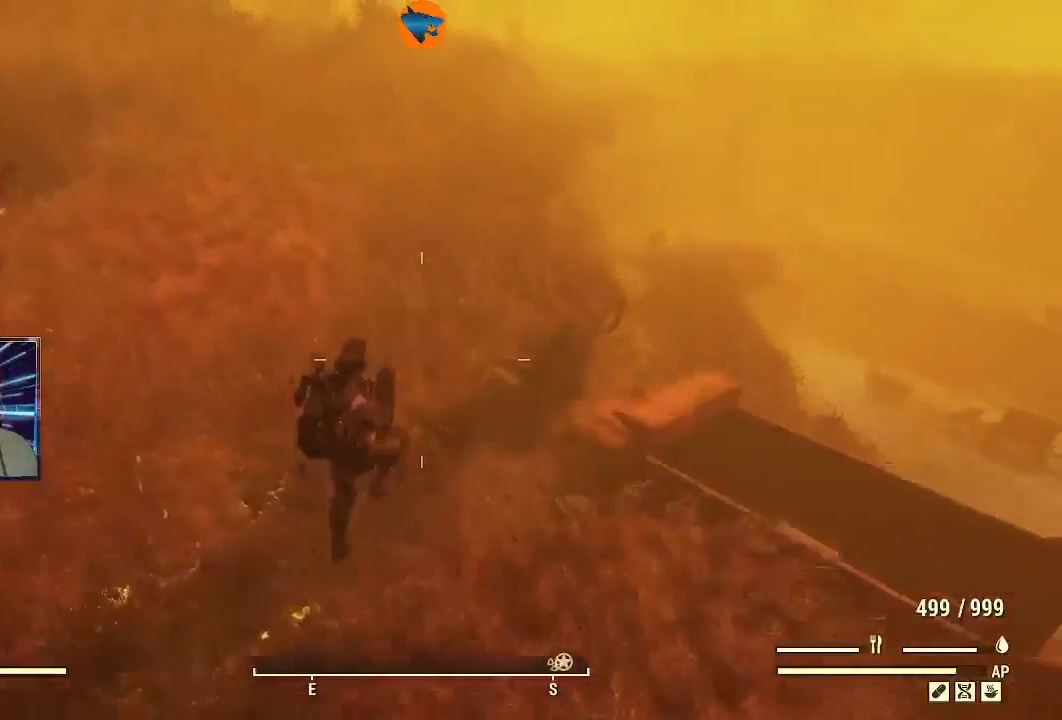
{"buttons": [], "left_stick": "up-left", "right_stick": "right", "events": [[267, "L3", "up"], [267, "right_stick", "right"], [467, "left_stick", "up-left"]]}
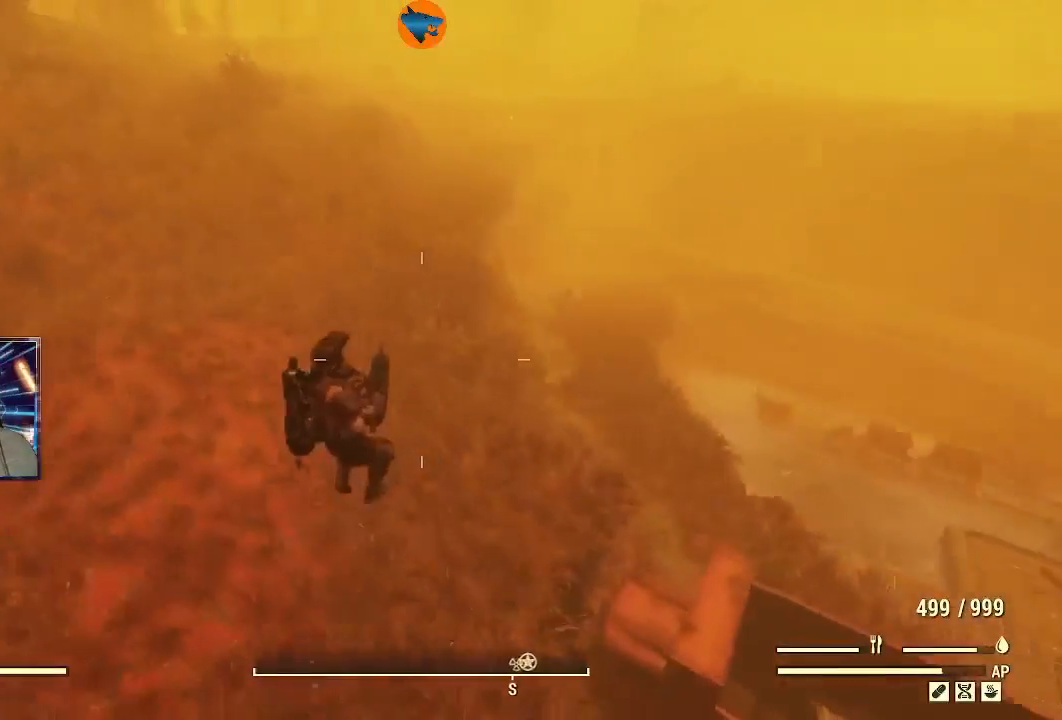
{"buttons": [], "left_stick": "up-left", "right_stick": "right", "events": []}
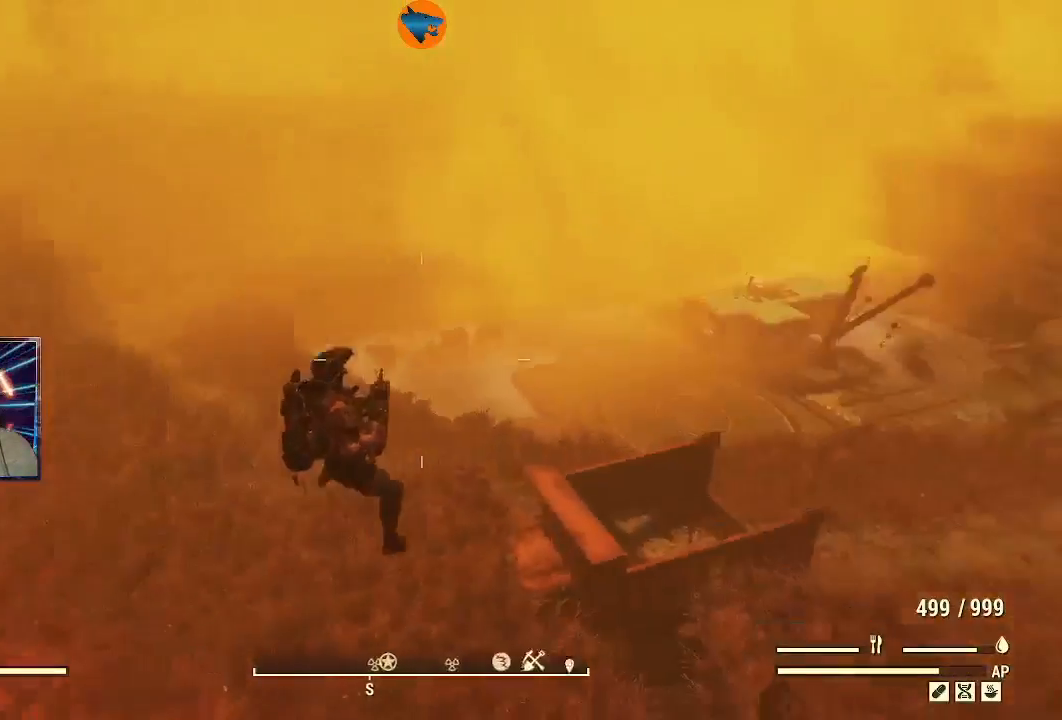
{"buttons": [], "left_stick": "left", "right_stick": "center", "events": [[233, "right_stick", "center"], [300, "left_stick", "left"]]}
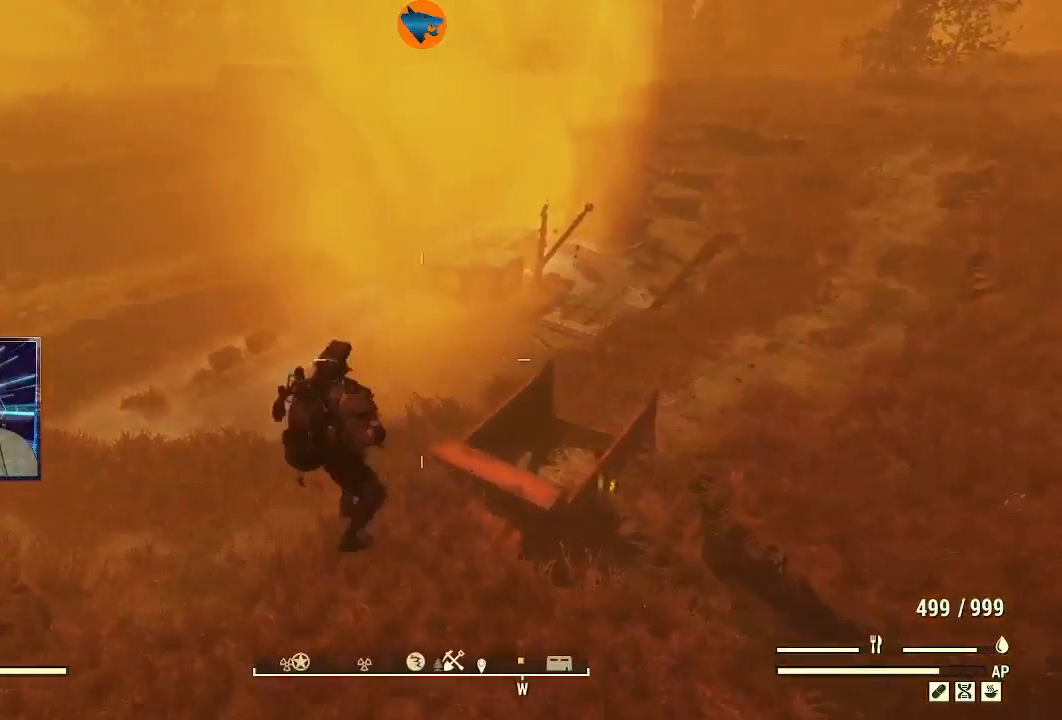
{"buttons": [], "left_stick": "left", "right_stick": "center", "events": []}
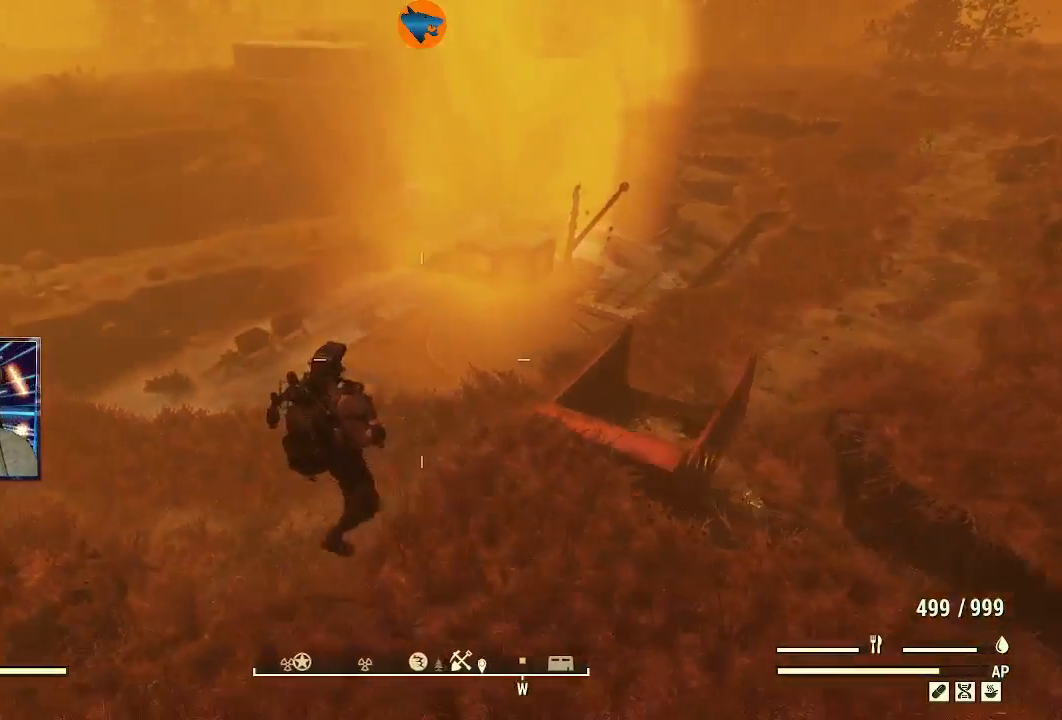
{"buttons": [], "left_stick": "left", "right_stick": "center", "events": []}
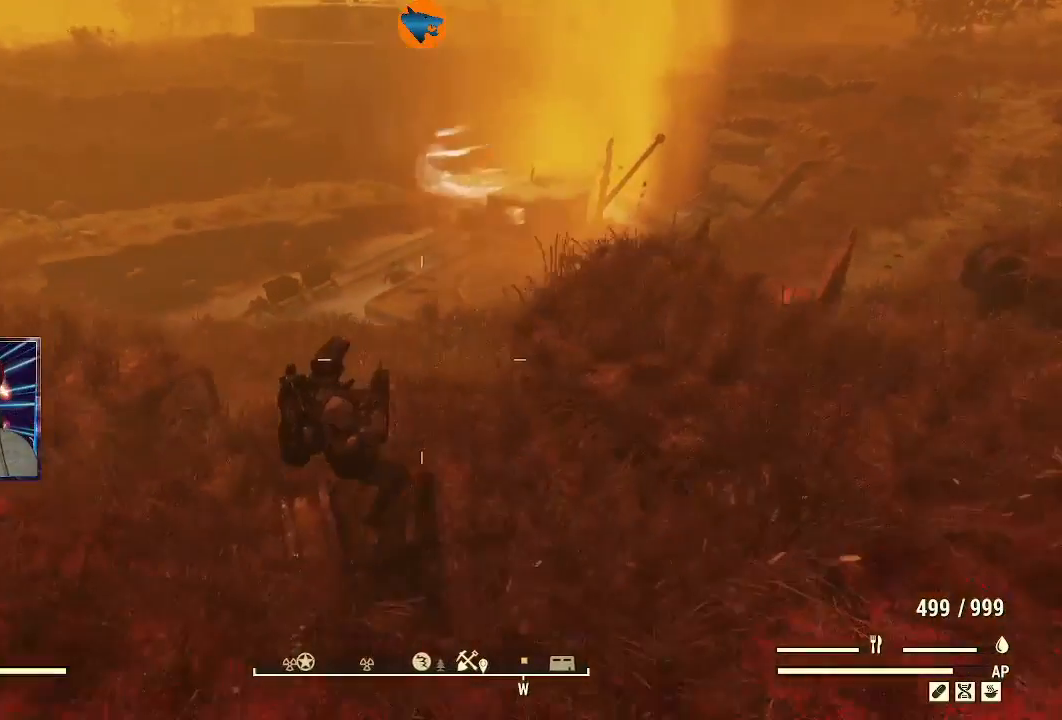
{"buttons": [], "left_stick": "up-right", "right_stick": "down-left", "events": [[100, "left_stick", "right"], [167, "right_stick", "down-right"], [200, "left_stick", "up-right"], [333, "right_stick", "down"], [433, "right_stick", "down-left"]]}
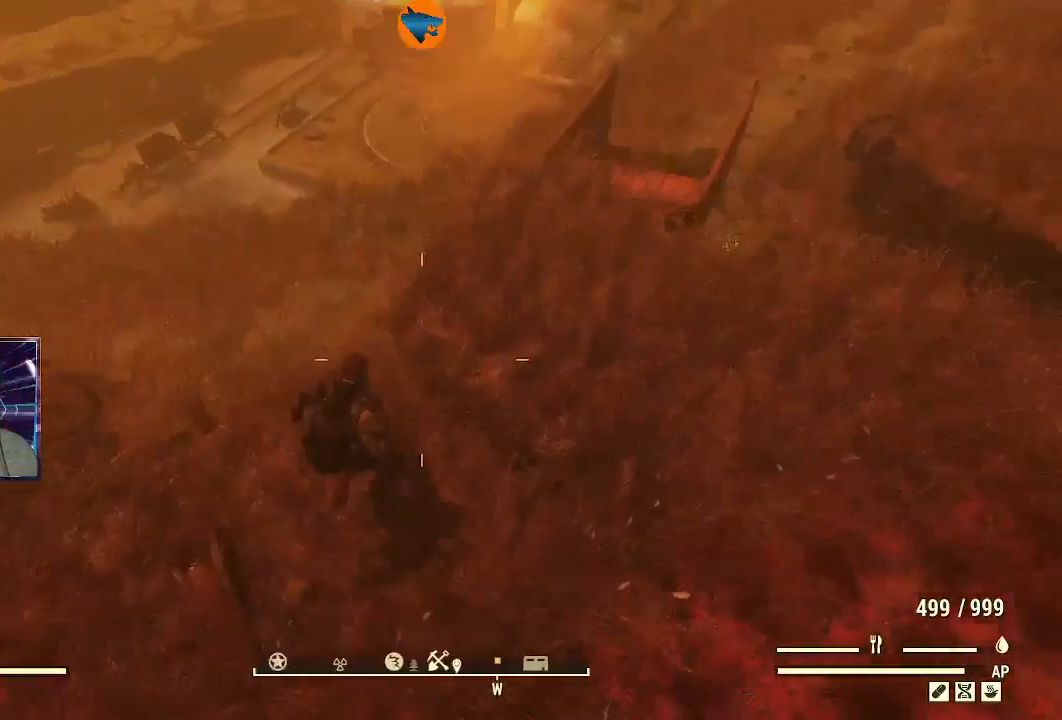
{"buttons": [], "left_stick": "up-right", "right_stick": "center", "events": [[67, "right_stick", "center"]]}
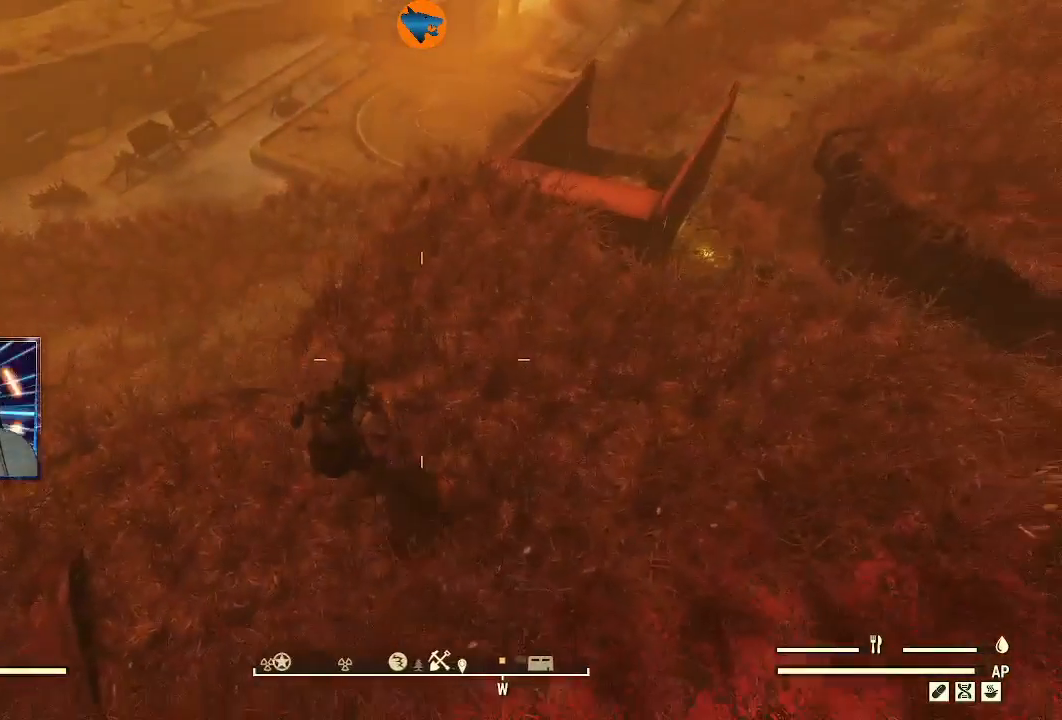
{"buttons": [], "left_stick": "up-right", "right_stick": "down-right", "events": [[500, "right_stick", "down-right"]]}
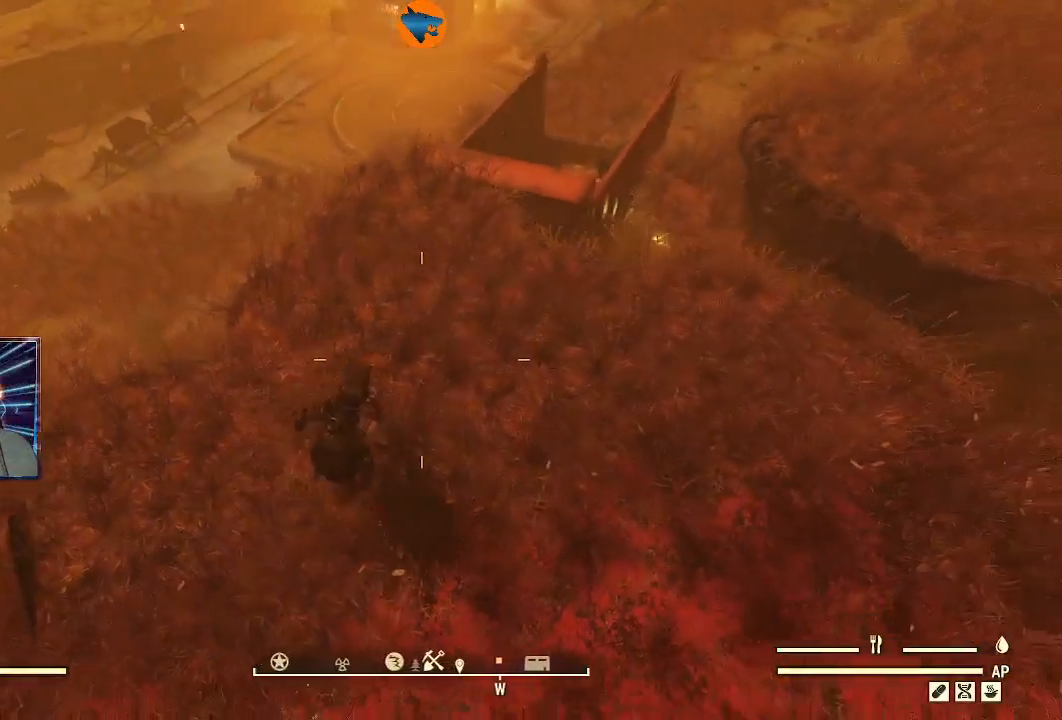
{"buttons": [], "left_stick": "up-right", "right_stick": "center", "events": [[200, "right_stick", "center"], [333, "Y", "down"], [400, "Y", "up"]]}
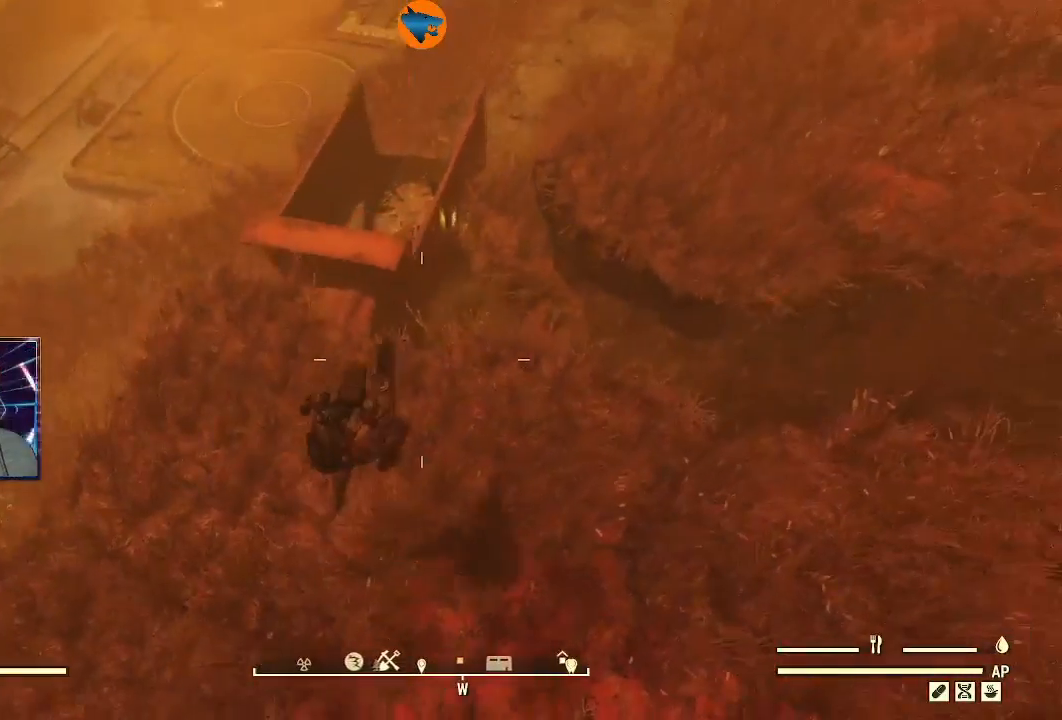
{"buttons": [], "left_stick": "up-right", "right_stick": "down", "events": [[300, "right_stick", "down"]]}